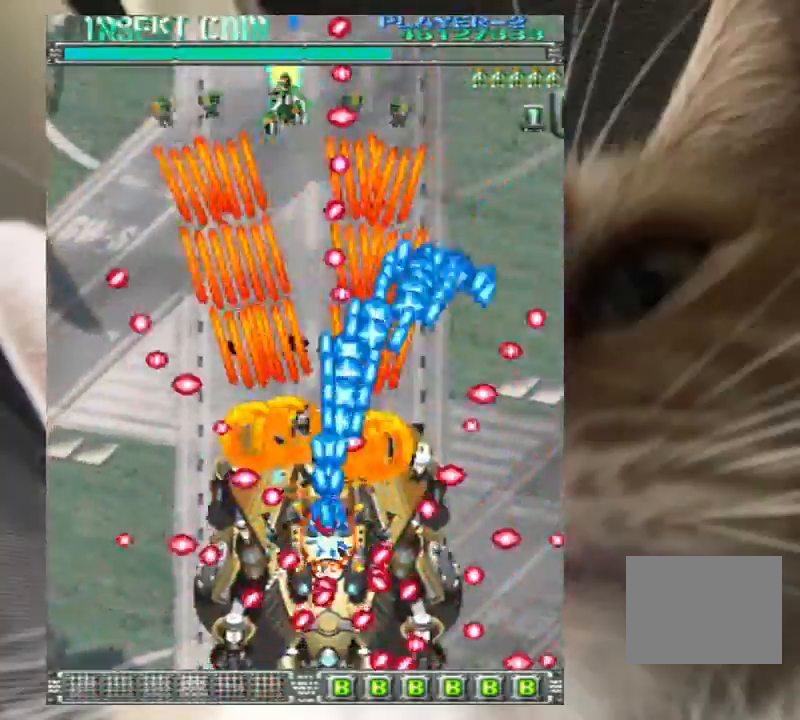
Gameplay with keyboard; each line is a JSON object with the keys held at the frame after it. "events" lists presses ("down") and releases ("up") of "a", "c", "ctrl", "d", "down", "f", "left", "right", "s", "shift", "up", "v", "x" and "z" between this image and that frame as [ms after this image, input, new state], when the widget could be followed in between. No other keys are recorded. Mouse input is not recorded.
{"keys": ["down", "left", "z"], "events": [[300, "down", "down"]]}
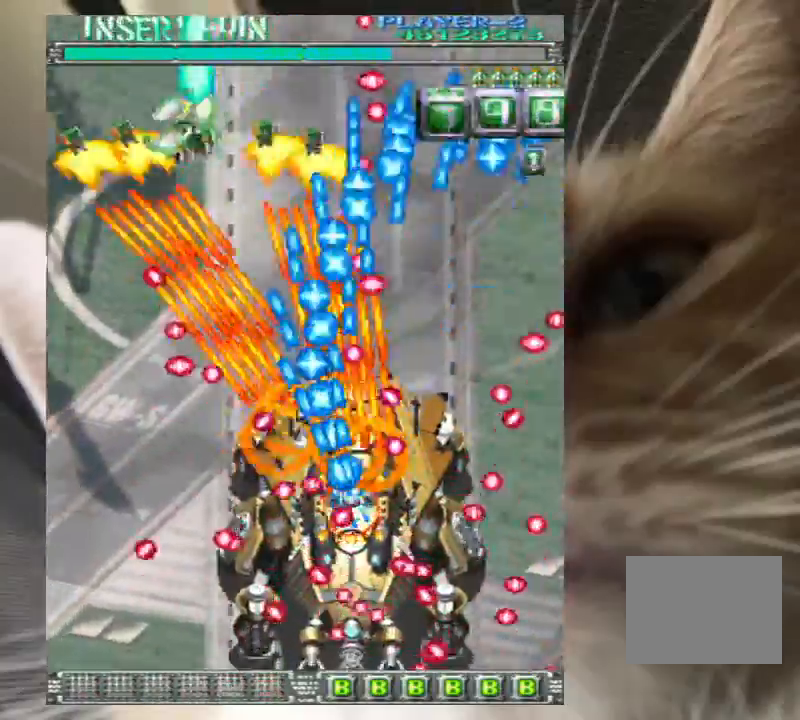
{"keys": ["down", "left", "z"], "events": []}
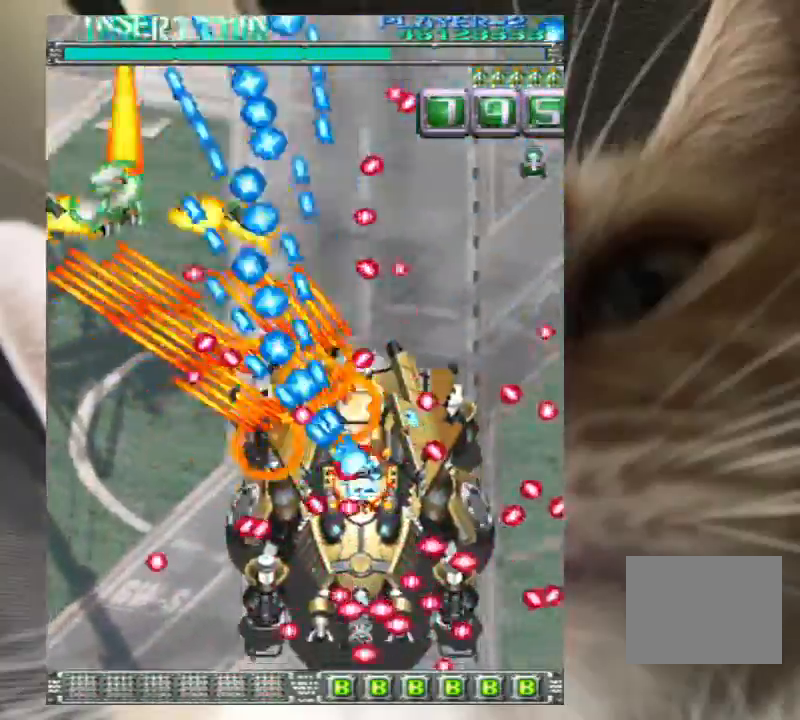
{"keys": ["down", "z"], "events": [[233, "z", "up"], [333, "z", "down"], [400, "left", "up"], [433, "z", "up"], [467, "z", "down"]]}
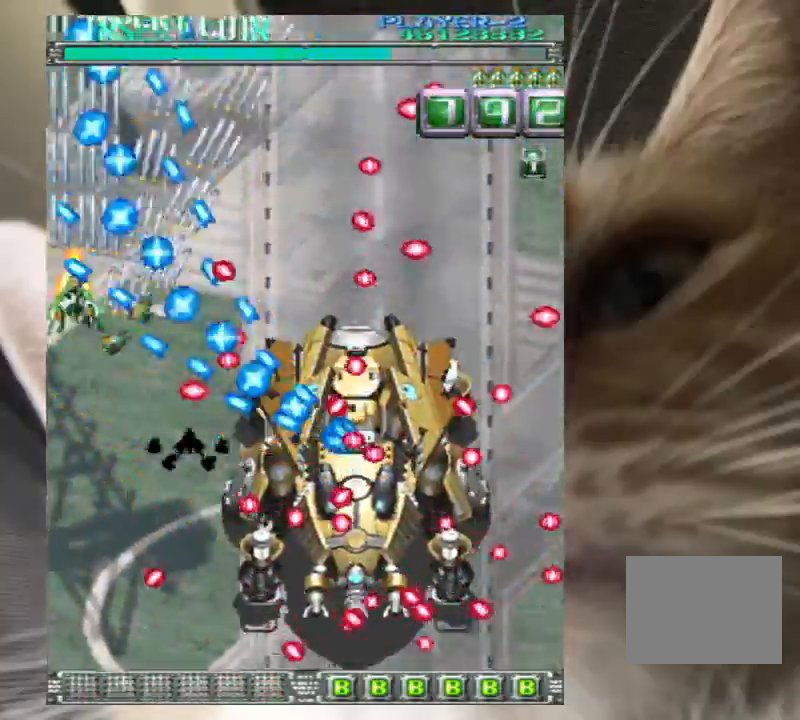
{"keys": ["down"], "events": [[67, "z", "up"], [133, "z", "down"], [200, "z", "up"], [267, "z", "down"], [367, "z", "up"], [433, "z", "down"], [500, "z", "up"]]}
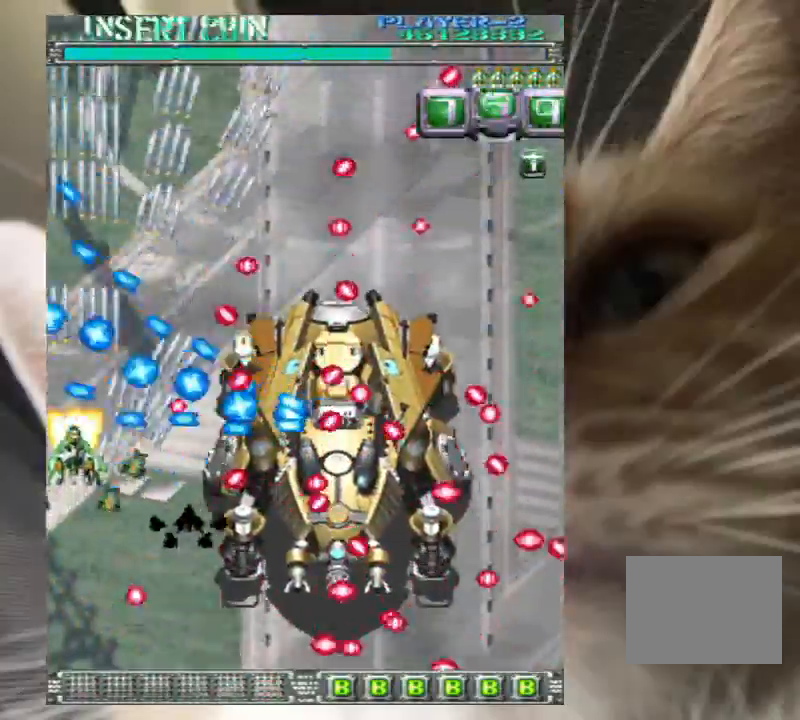
{"keys": ["down", "right", "z"], "events": [[100, "z", "down"], [167, "z", "up"], [233, "right", "down"], [267, "down", "up"], [333, "down", "down"], [333, "z", "down"], [400, "z", "up"], [500, "z", "down"]]}
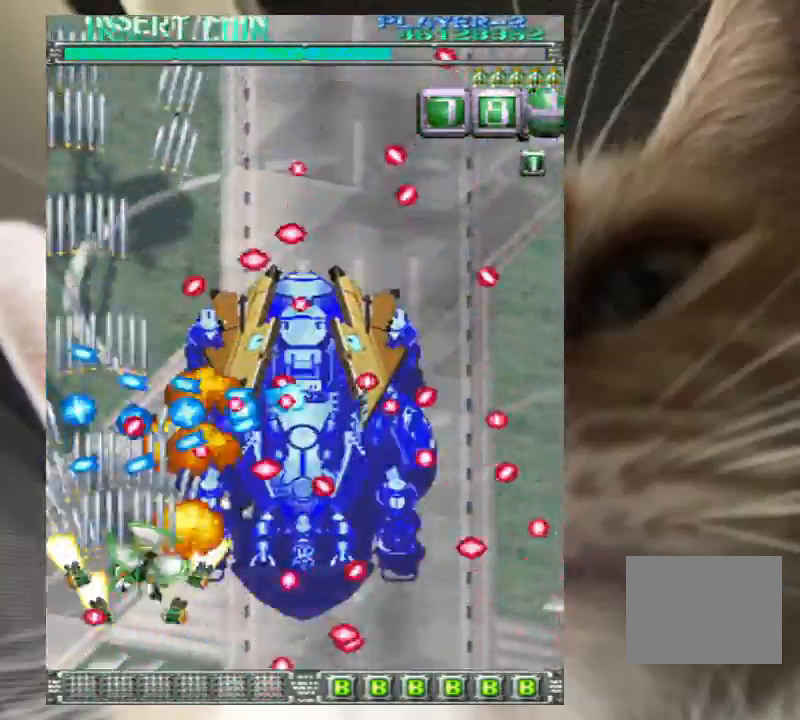
{"keys": ["down"], "events": [[67, "z", "up"], [167, "down", "up"], [200, "z", "down"], [233, "right", "up"], [300, "z", "up"], [400, "z", "down"], [433, "down", "down"], [433, "z", "up"]]}
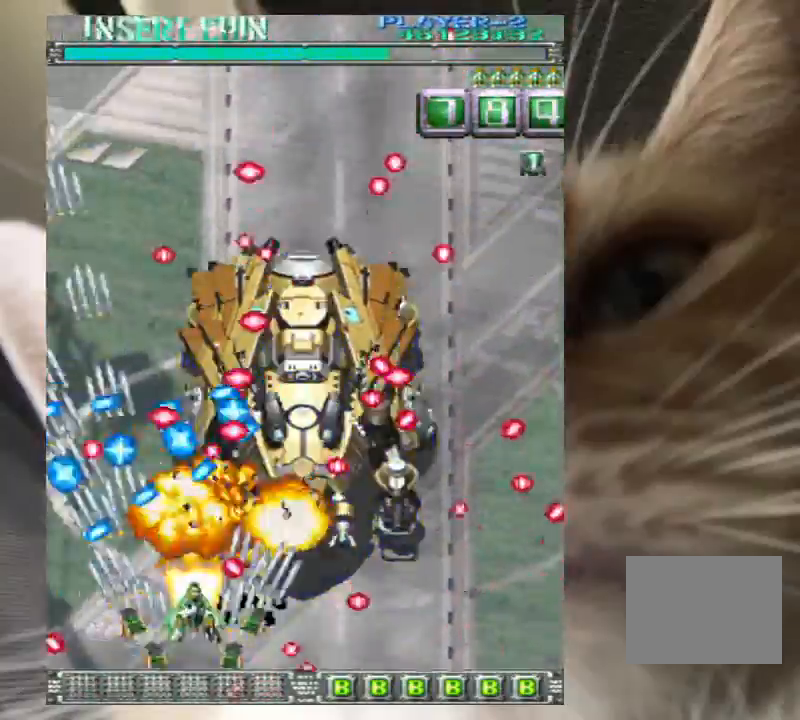
{"keys": ["left", "up"], "events": [[33, "down", "up"], [67, "z", "down"], [133, "z", "up"], [200, "right", "down"], [200, "z", "down"], [300, "up", "down"], [300, "z", "up"], [400, "right", "up"], [400, "z", "down"], [500, "left", "down"], [500, "z", "up"]]}
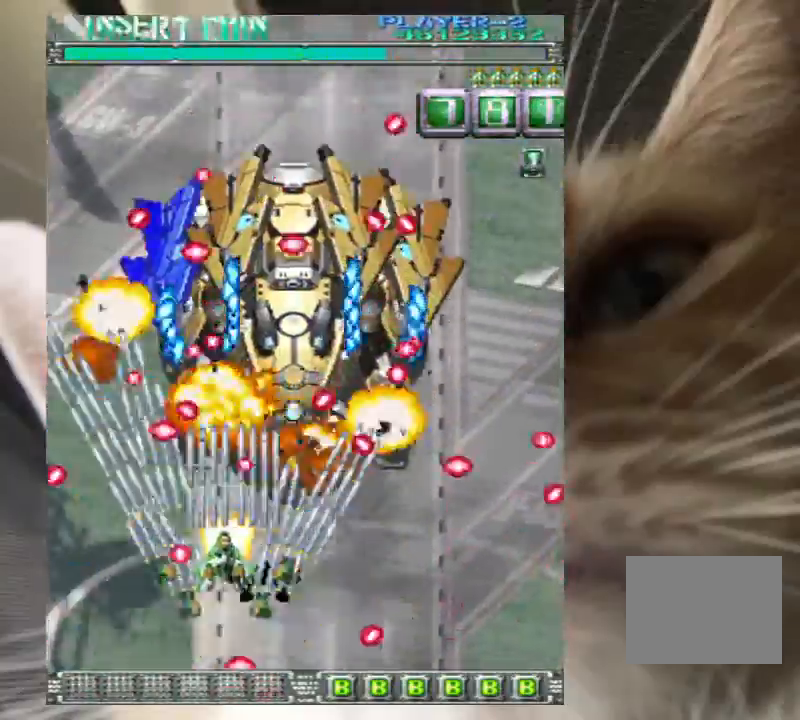
{"keys": ["left", "up", "z"], "events": [[100, "z", "down"], [133, "z", "up"], [267, "up", "up"], [267, "z", "down"], [367, "up", "down"], [367, "z", "up"], [467, "z", "down"]]}
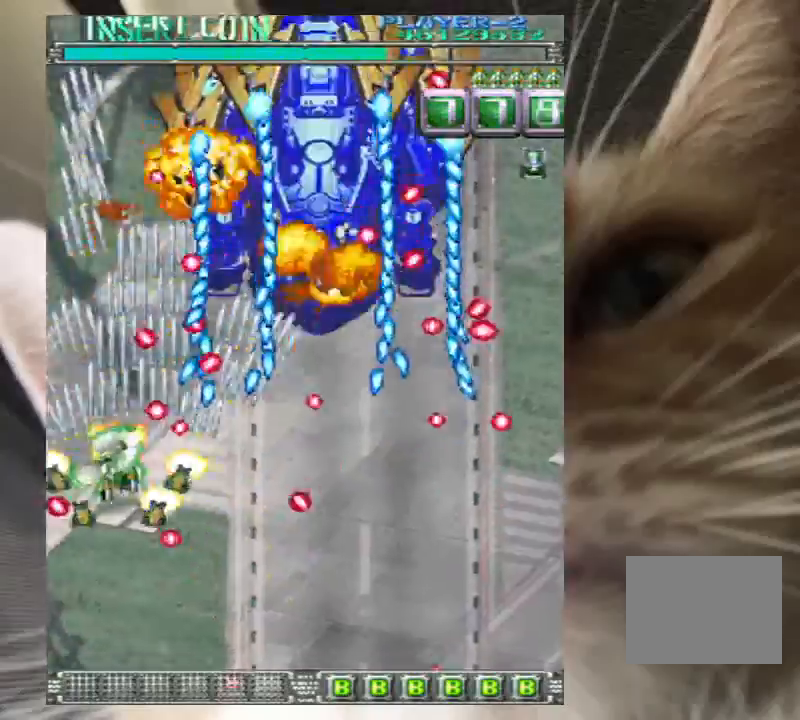
{"keys": ["up"], "events": [[67, "z", "up"], [133, "z", "down"], [200, "z", "up"], [300, "left", "up"], [333, "z", "down"], [367, "z", "up"]]}
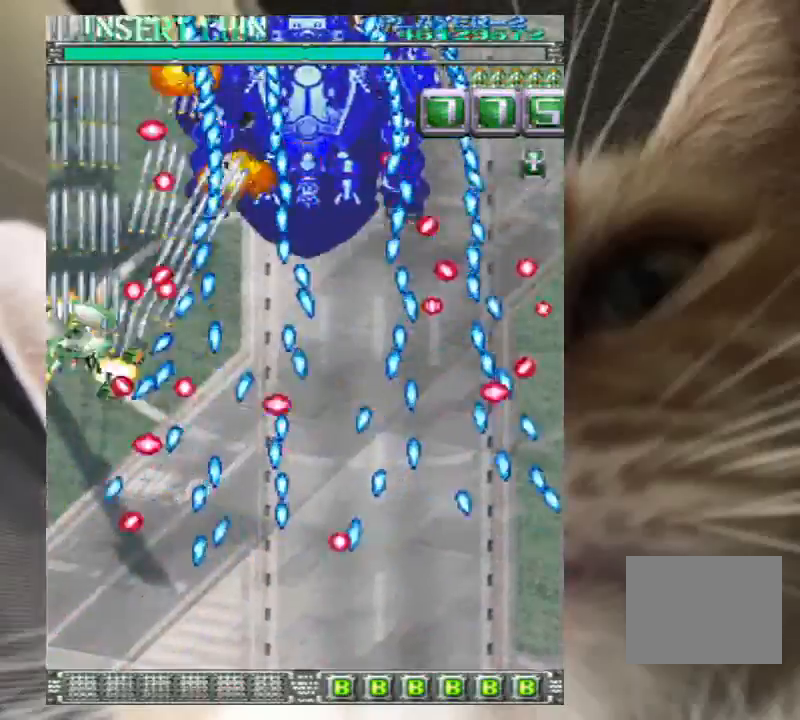
{"keys": ["up", "z"], "events": [[33, "left", "down"], [33, "z", "down"], [133, "left", "up"], [133, "z", "up"], [200, "z", "down"], [300, "z", "up"], [433, "left", "down"], [433, "z", "down"], [500, "left", "up"]]}
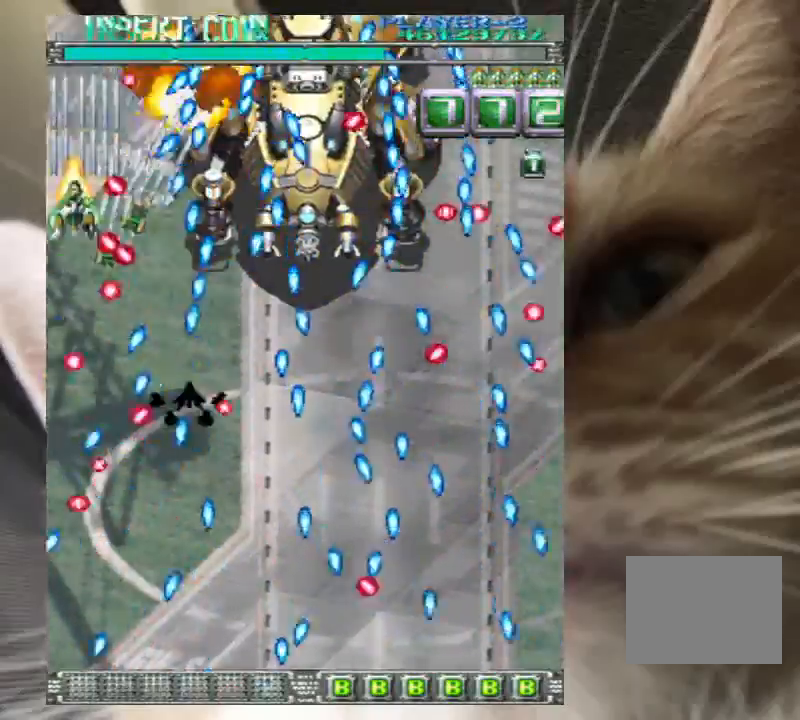
{"keys": ["up"], "events": [[33, "z", "up"], [167, "z", "down"], [267, "z", "up"], [400, "z", "down"], [500, "z", "up"]]}
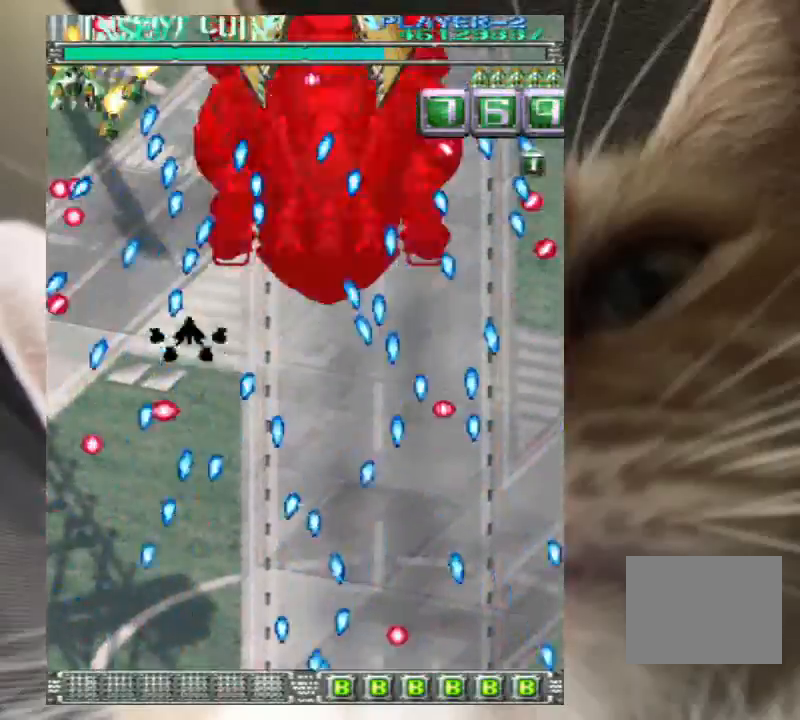
{"keys": ["down"], "events": [[67, "up", "up"], [133, "down", "down"], [133, "z", "down"], [300, "z", "up"], [333, "right", "down"], [367, "z", "down"], [467, "right", "up"], [467, "z", "up"]]}
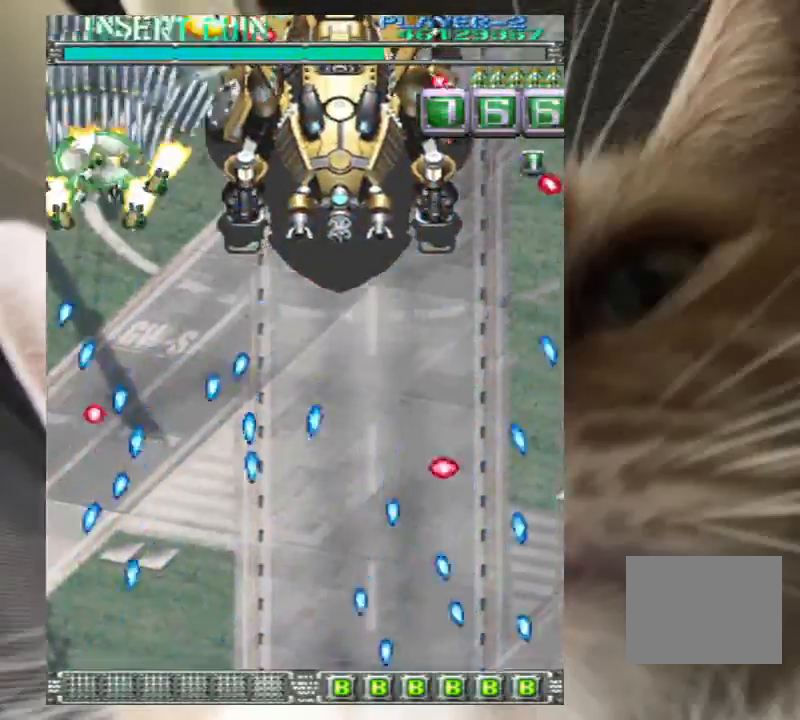
{"keys": ["down", "z"], "events": [[67, "z", "down"], [167, "z", "up"], [267, "z", "down"], [333, "z", "up"], [433, "z", "down"]]}
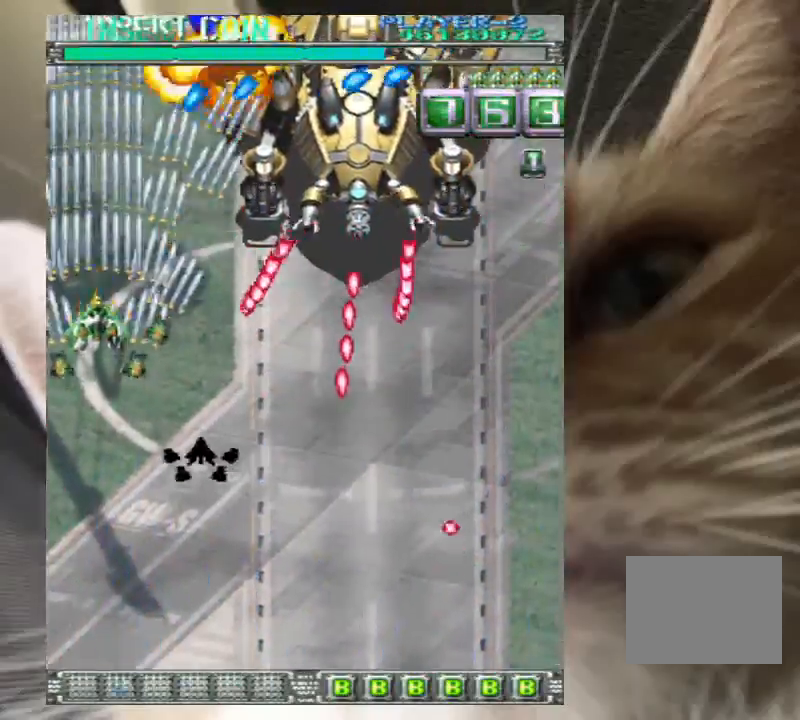
{"keys": ["right", "z"], "events": [[33, "z", "up"], [67, "right", "down"], [133, "z", "down"], [167, "right", "up"], [233, "down", "up"], [233, "z", "up"], [267, "z", "down"], [367, "z", "up"], [500, "right", "down"], [500, "z", "down"]]}
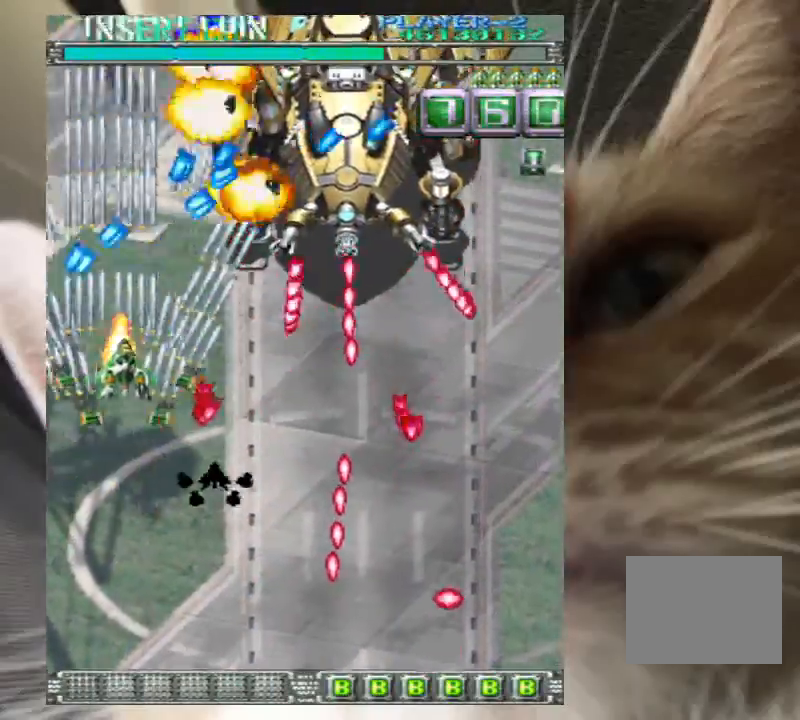
{"keys": [], "events": [[133, "down", "down"], [200, "right", "up"], [233, "down", "up"], [233, "z", "up"], [333, "down", "down"], [333, "right", "down"], [333, "z", "down"], [367, "down", "up"], [367, "right", "up"], [433, "z", "up"]]}
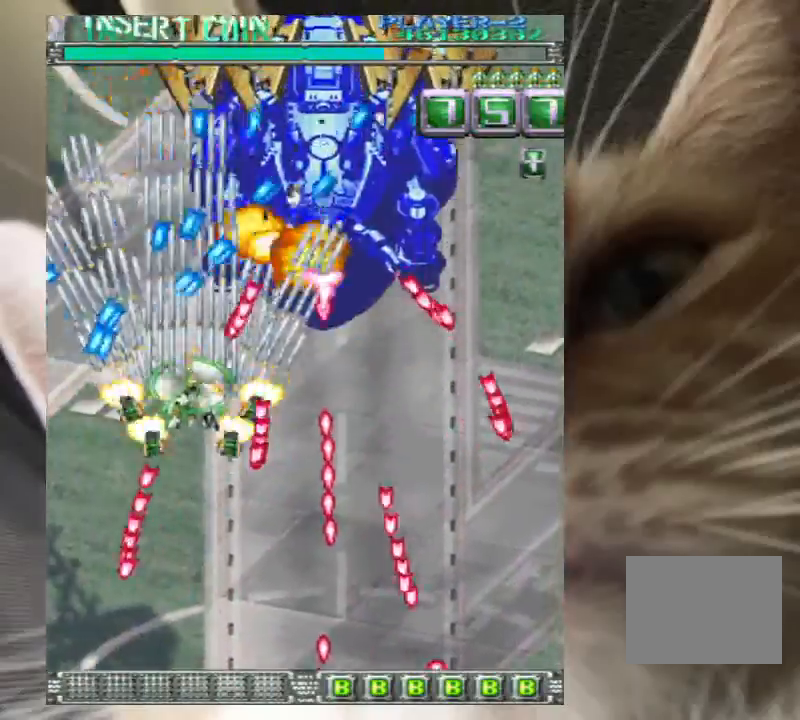
{"keys": ["z"], "events": [[33, "down", "down"], [33, "right", "down"], [33, "z", "down"], [100, "z", "up"], [200, "down", "up"], [200, "z", "down"], [267, "right", "up"]]}
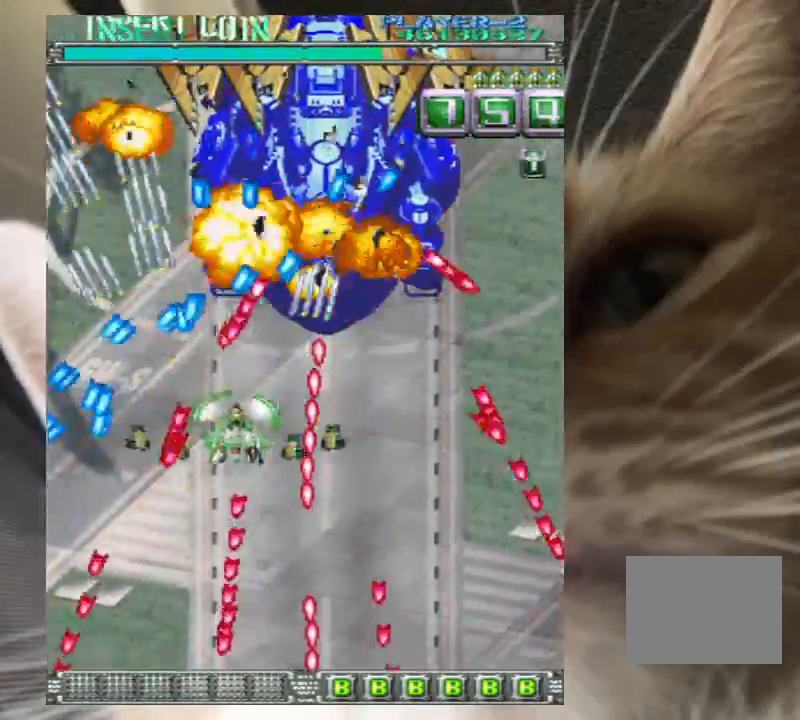
{"keys": ["down", "right", "z"], "events": [[33, "down", "down"], [33, "right", "down"], [133, "down", "up"], [133, "right", "up"], [267, "down", "down"], [267, "right", "down"], [300, "down", "up"], [300, "right", "up"], [400, "right", "down"], [467, "down", "down"]]}
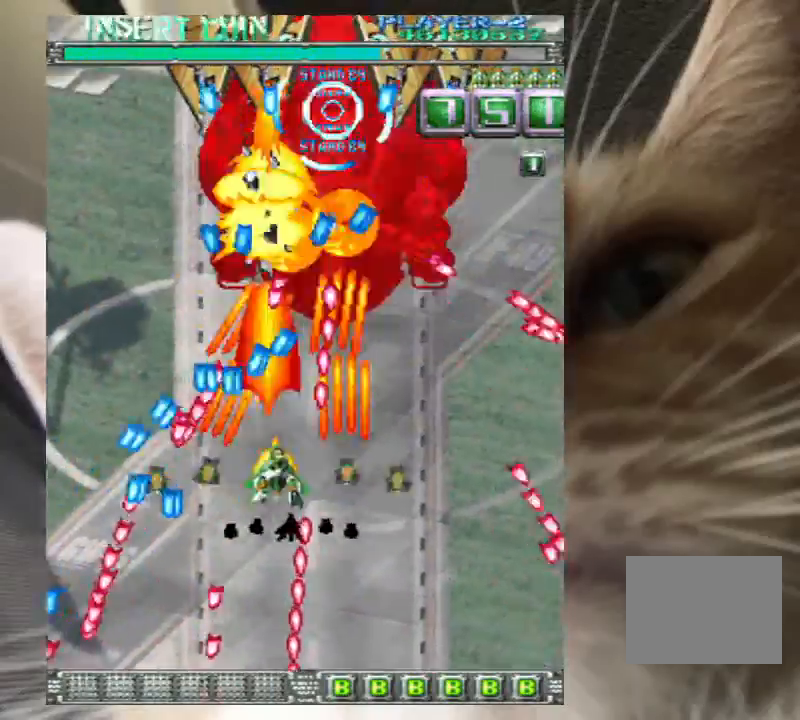
{"keys": ["z"], "events": [[33, "right", "up"], [200, "down", "up"], [367, "down", "down"], [367, "right", "down"], [433, "down", "up"], [433, "right", "up"]]}
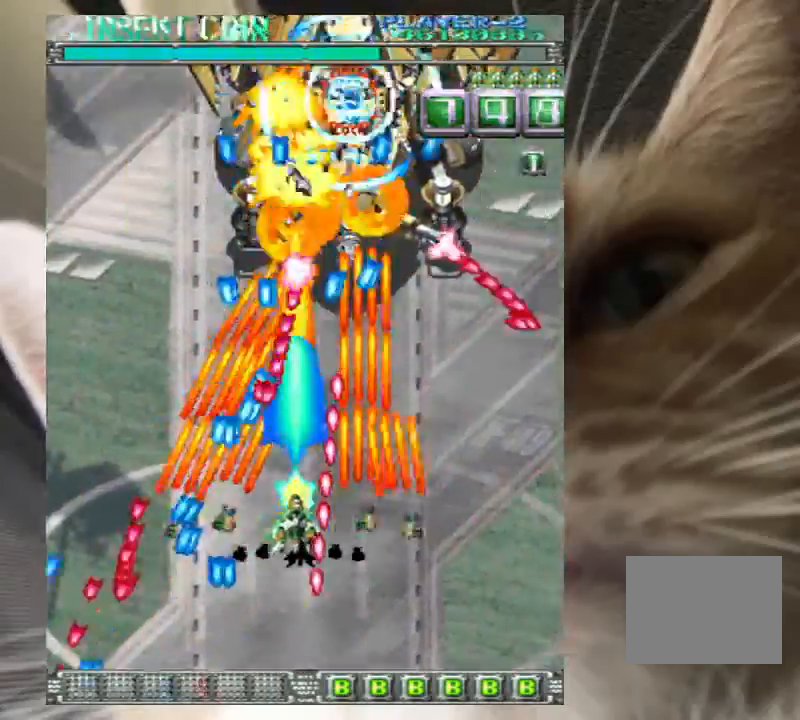
{"keys": ["right", "z"], "events": [[167, "right", "down"], [200, "right", "up"], [400, "right", "down"]]}
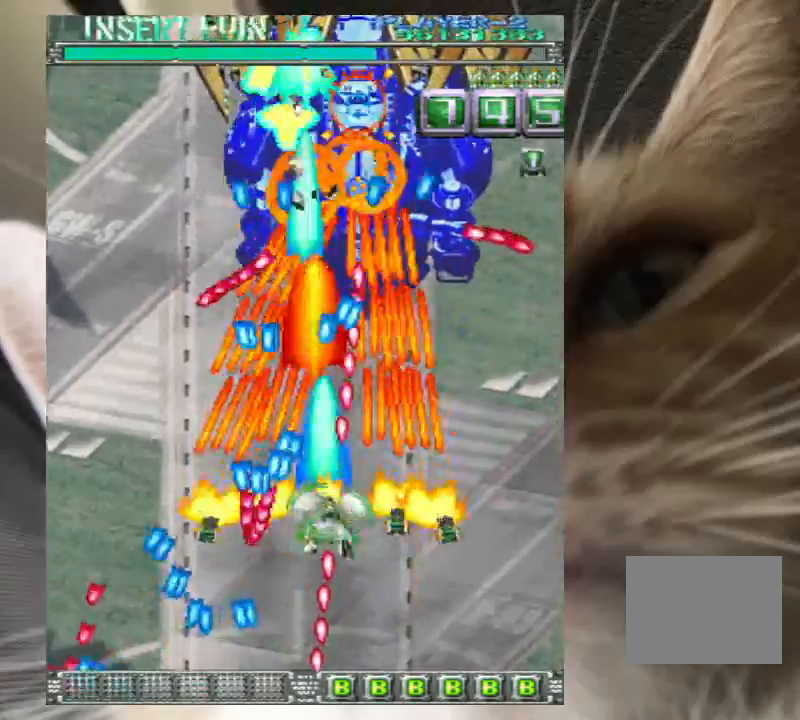
{"keys": ["right", "up", "z"], "events": [[33, "down", "down"], [233, "down", "up"], [367, "right", "up"], [500, "right", "down"], [500, "up", "down"]]}
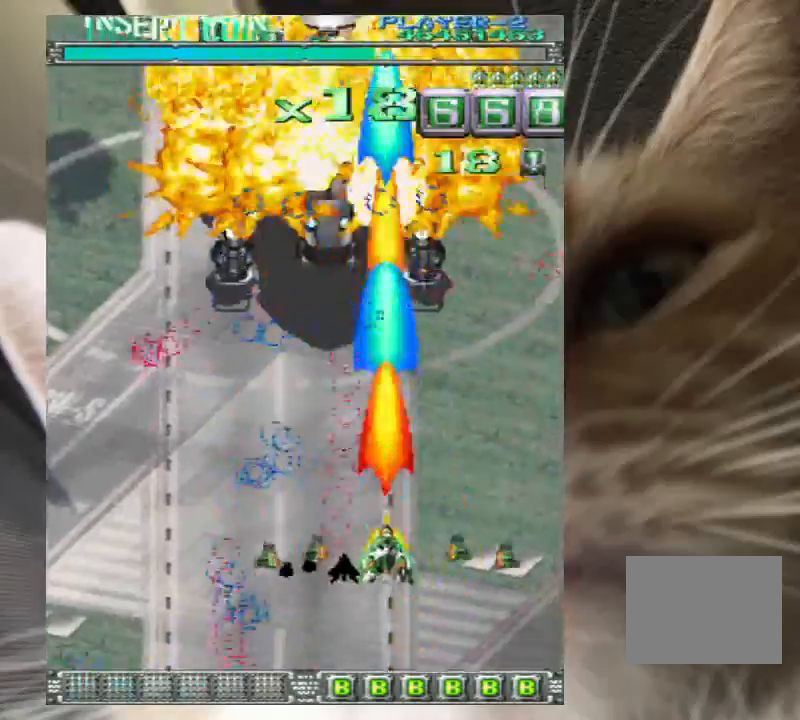
{"keys": ["left", "up", "z"], "events": [[33, "right", "up"], [33, "up", "up"], [200, "right", "down"], [233, "down", "down"], [233, "left", "down"], [233, "right", "up"], [267, "down", "up"], [467, "up", "down"]]}
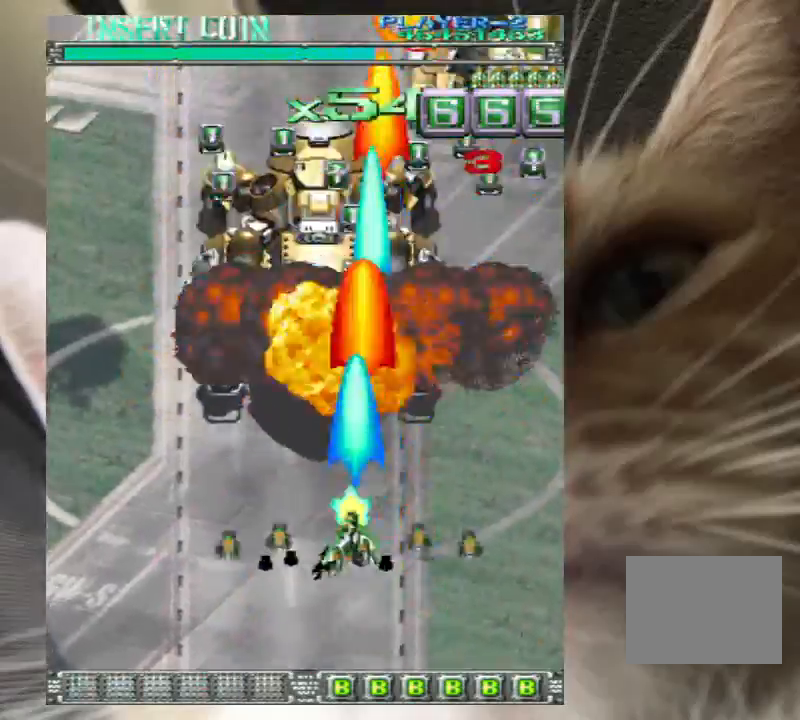
{"keys": ["left", "z"], "events": [[67, "left", "up"], [67, "up", "up"], [200, "left", "down"], [233, "up", "down"], [300, "left", "up"], [300, "up", "up"], [467, "left", "down"]]}
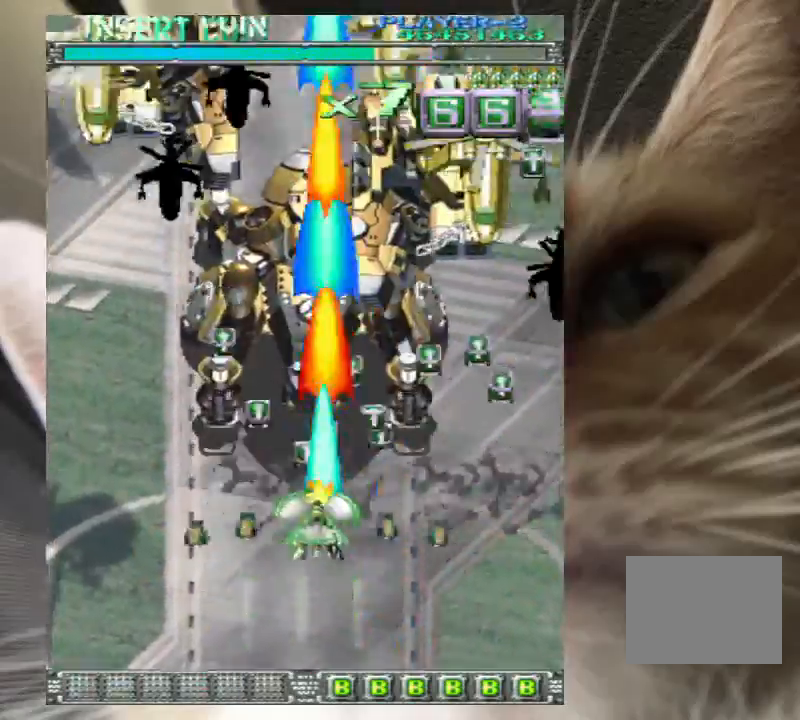
{"keys": ["z"], "events": [[33, "left", "up"], [167, "up", "down"], [200, "up", "up"], [400, "left", "down"], [400, "up", "down"], [467, "left", "up"], [467, "up", "up"]]}
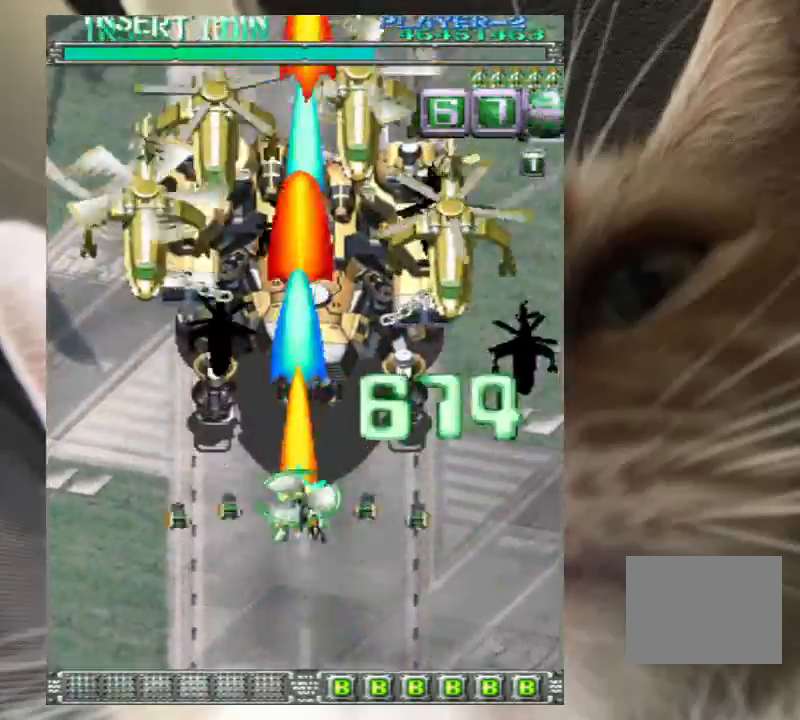
{"keys": ["z"], "events": [[133, "right", "down"], [133, "up", "down"], [200, "right", "up"], [200, "up", "up"], [367, "right", "down"], [367, "up", "down"], [433, "right", "up"], [433, "up", "up"]]}
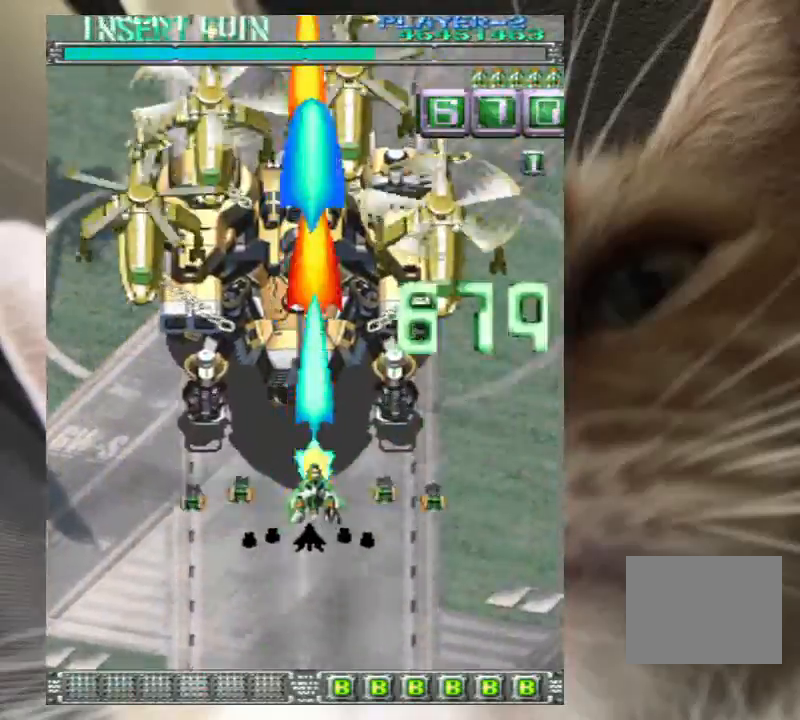
{"keys": ["z"], "events": [[233, "up", "down"], [300, "left", "down"], [333, "left", "up"], [333, "up", "up"]]}
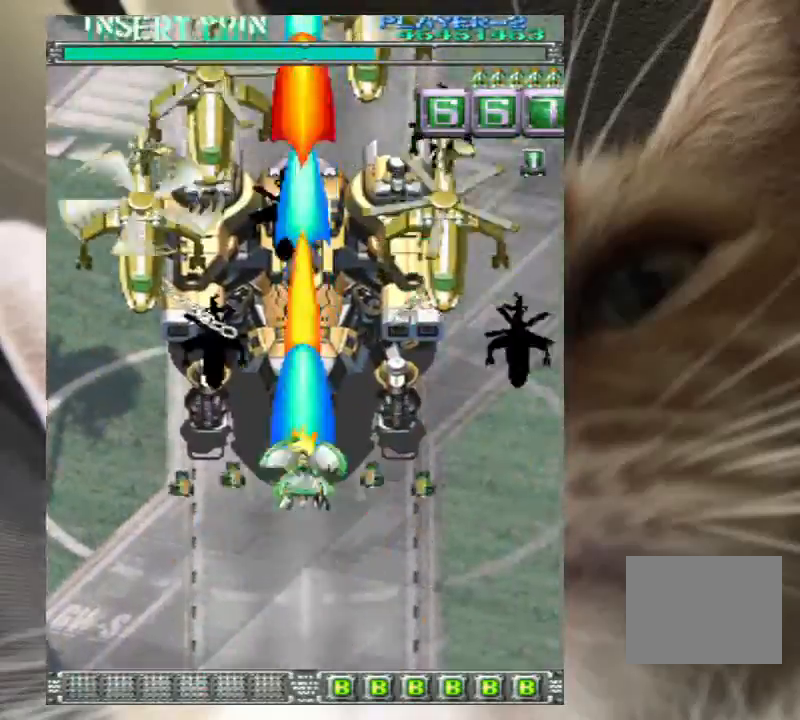
{"keys": ["z"], "events": [[267, "right", "down"], [267, "up", "down"], [300, "right", "up"], [300, "up", "up"]]}
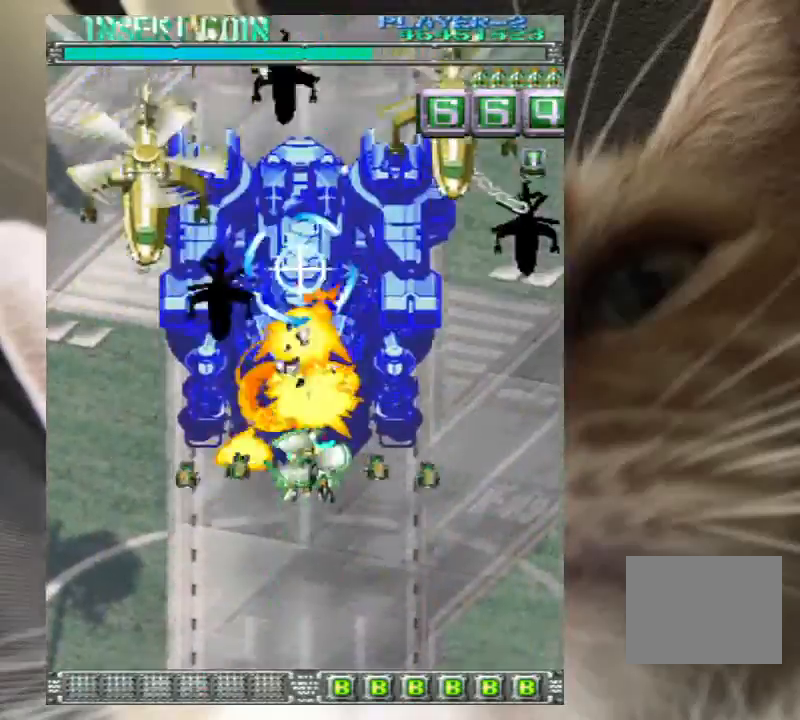
{"keys": ["down", "z"], "events": [[167, "up", "down"], [367, "up", "up"], [467, "down", "down"]]}
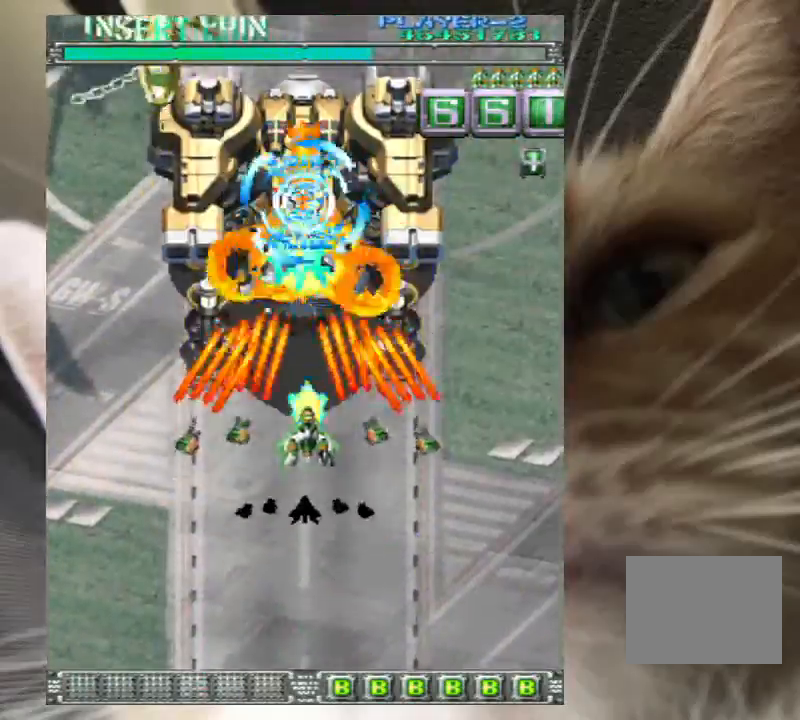
{"keys": ["down", "z"], "events": []}
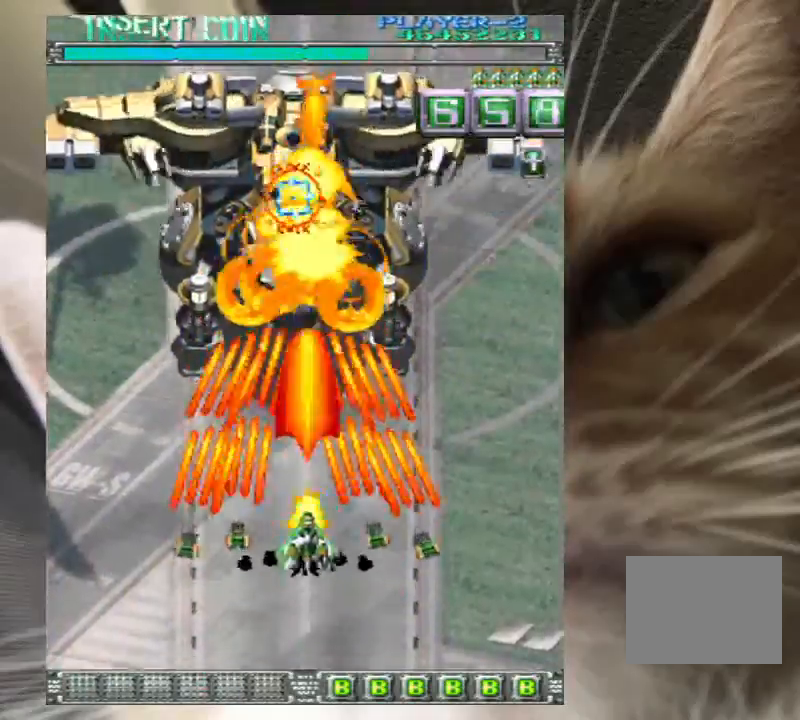
{"keys": ["down", "left", "z"], "events": [[200, "left", "down"], [300, "left", "up"], [433, "left", "down"]]}
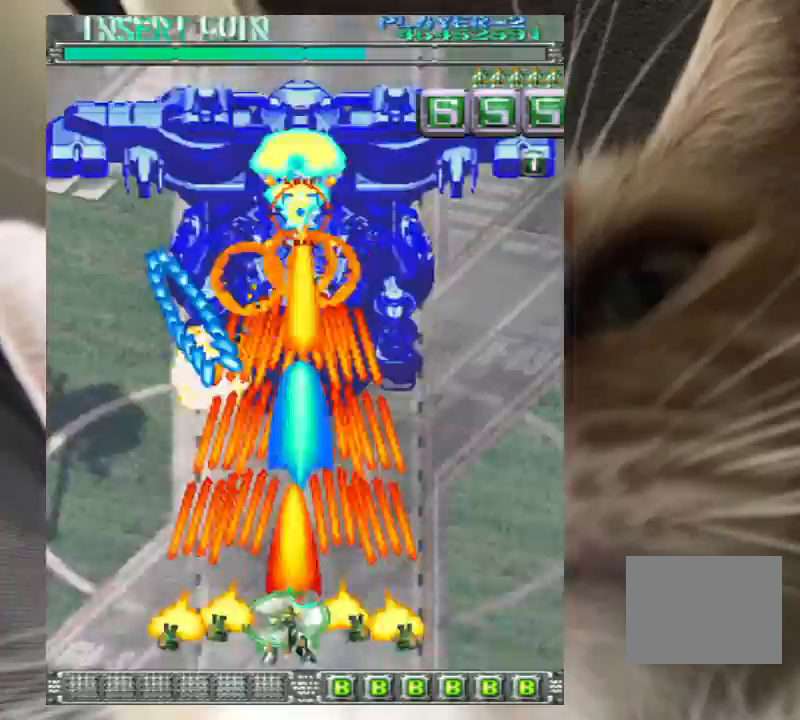
{"keys": ["left", "z"], "events": [[33, "down", "up"], [33, "left", "up"], [133, "down", "down"], [133, "left", "down"], [267, "down", "up"], [267, "left", "up"], [333, "left", "down"]]}